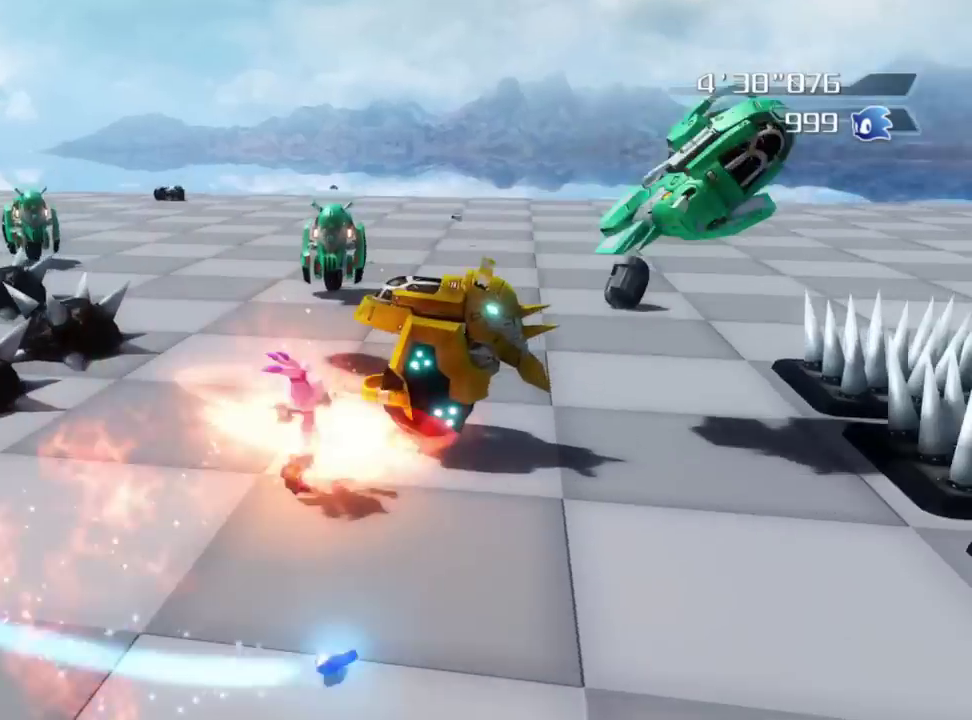
Gameplay with a controller (Xbox layout); each line is a JSON object with the inputs held at the frame after it (dt_ms = milliseconds from this image to that frame). "button_events" lists button changes between this image and that frame as [ms after this image, input, new state], when the widget could be followed in between (sticks are given only as held states).
{"dt_ms": 800, "buttons": ["Y"], "left_stick": "up-left", "right_stick": "down-right", "button_events": []}
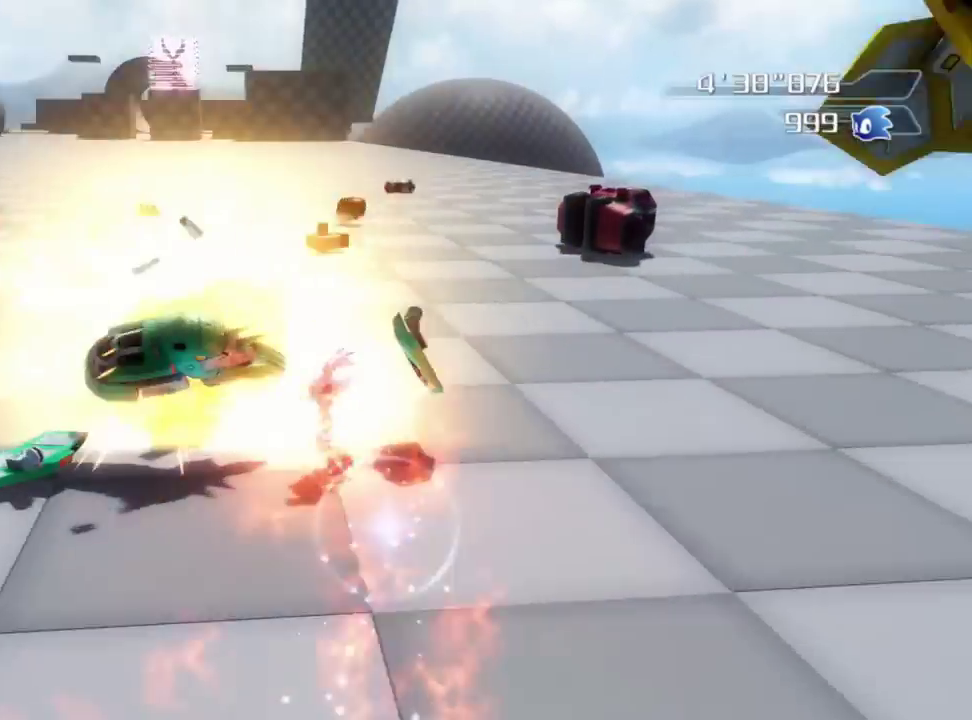
{"dt_ms": 300, "buttons": ["Y"], "left_stick": "up-right", "right_stick": "center", "button_events": []}
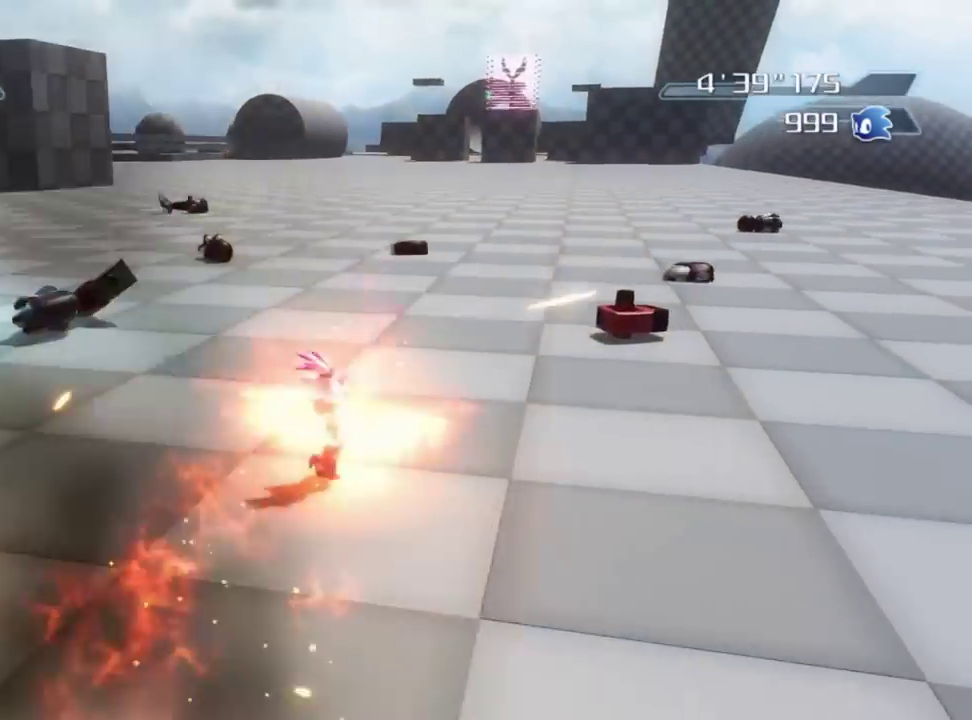
{"dt_ms": 600, "buttons": ["Y"], "left_stick": "up", "right_stick": "right", "button_events": []}
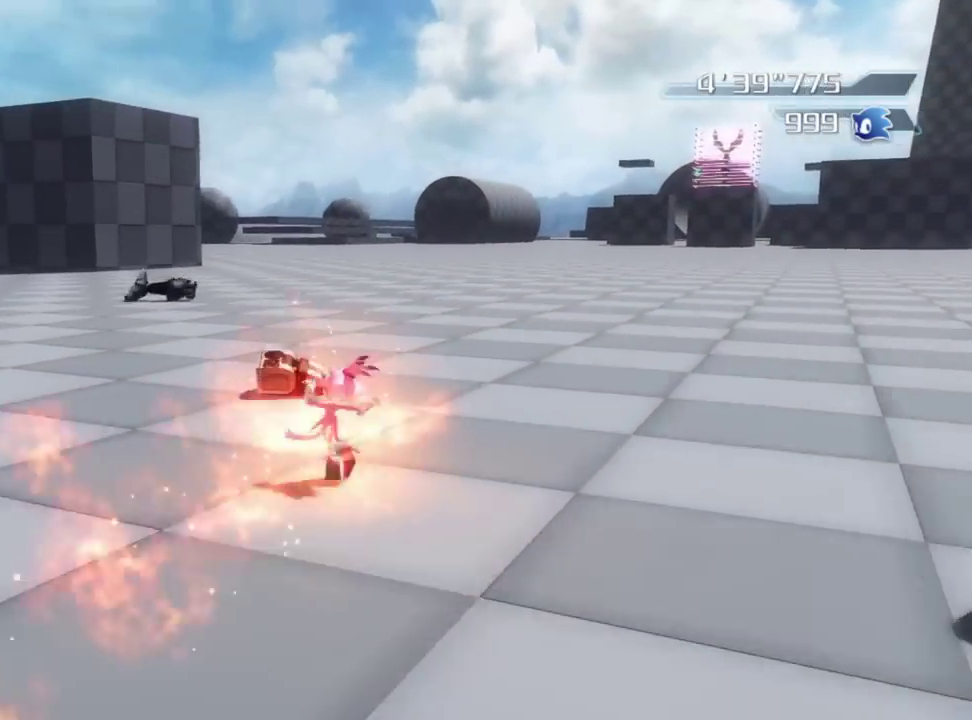
{"dt_ms": 400, "buttons": ["Y"], "left_stick": "up", "right_stick": "down-right", "button_events": []}
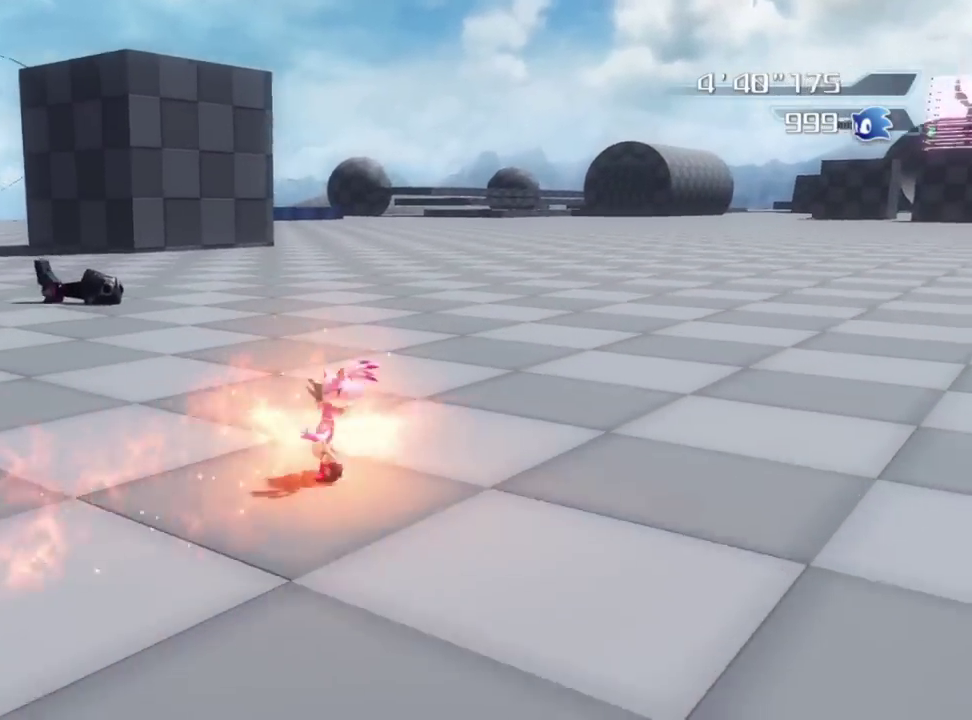
{"dt_ms": 400, "buttons": ["Y"], "left_stick": "up-right", "right_stick": "down-right", "button_events": []}
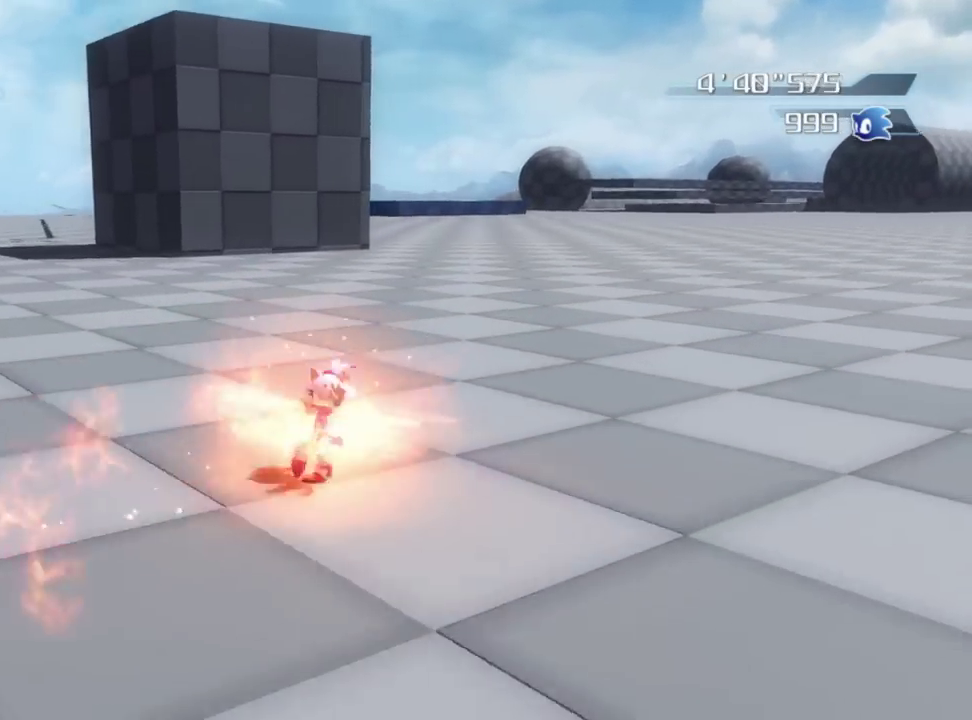
{"dt_ms": 800, "buttons": [], "left_stick": "up-right", "right_stick": "center", "button_events": [[750, "Y", "up"]]}
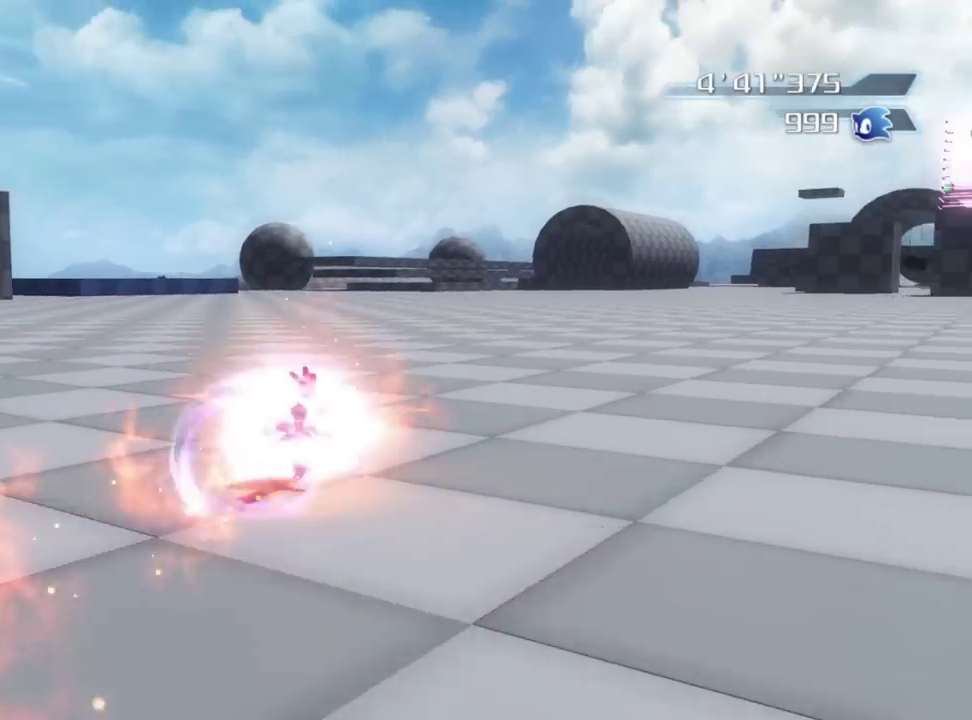
{"dt_ms": 300, "buttons": [], "left_stick": "up", "right_stick": "center", "button_events": []}
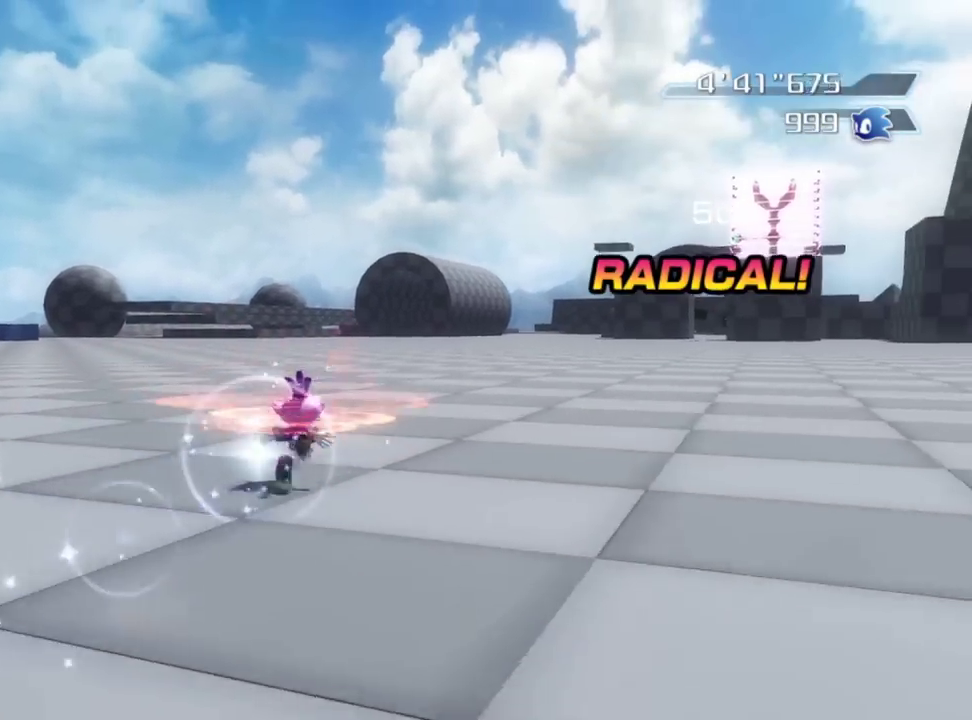
{"dt_ms": 600, "buttons": ["A"], "left_stick": "up", "right_stick": "center", "button_events": [[400, "A", "down"]]}
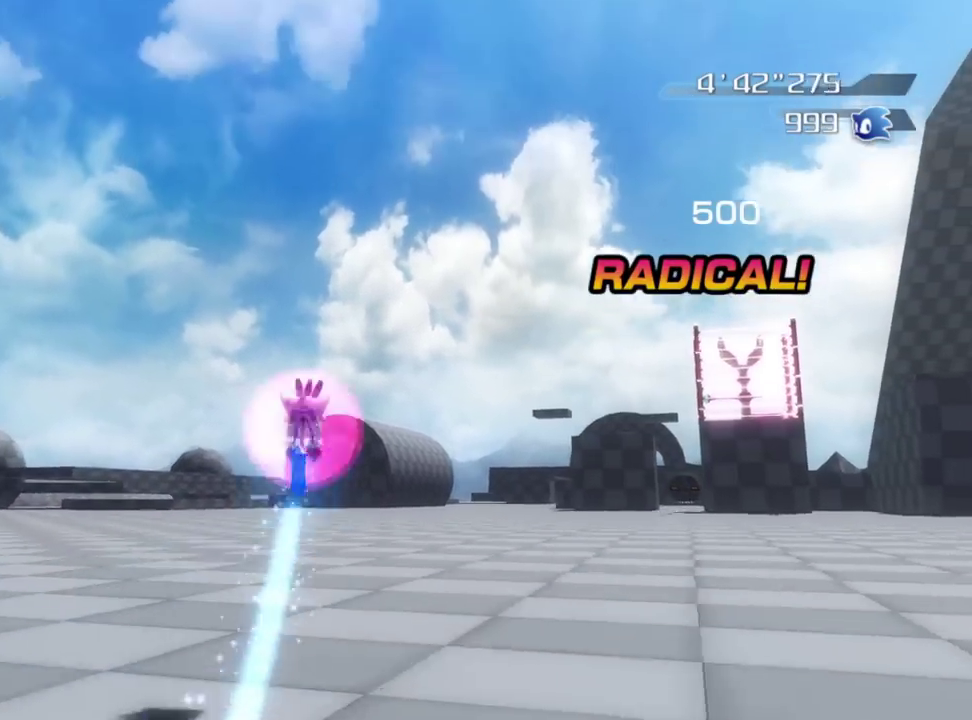
{"dt_ms": 400, "buttons": ["A"], "left_stick": "up", "right_stick": "center", "button_events": []}
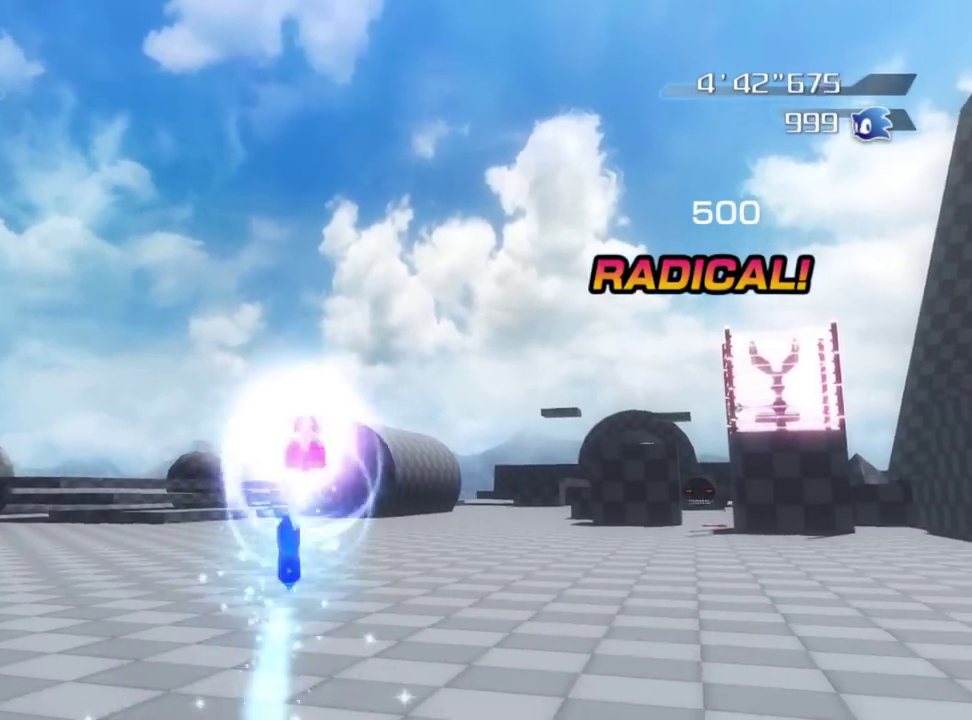
{"dt_ms": 400, "buttons": ["Y"], "left_stick": "up", "right_stick": "center", "button_events": [[50, "A", "up"], [50, "Y", "down"]]}
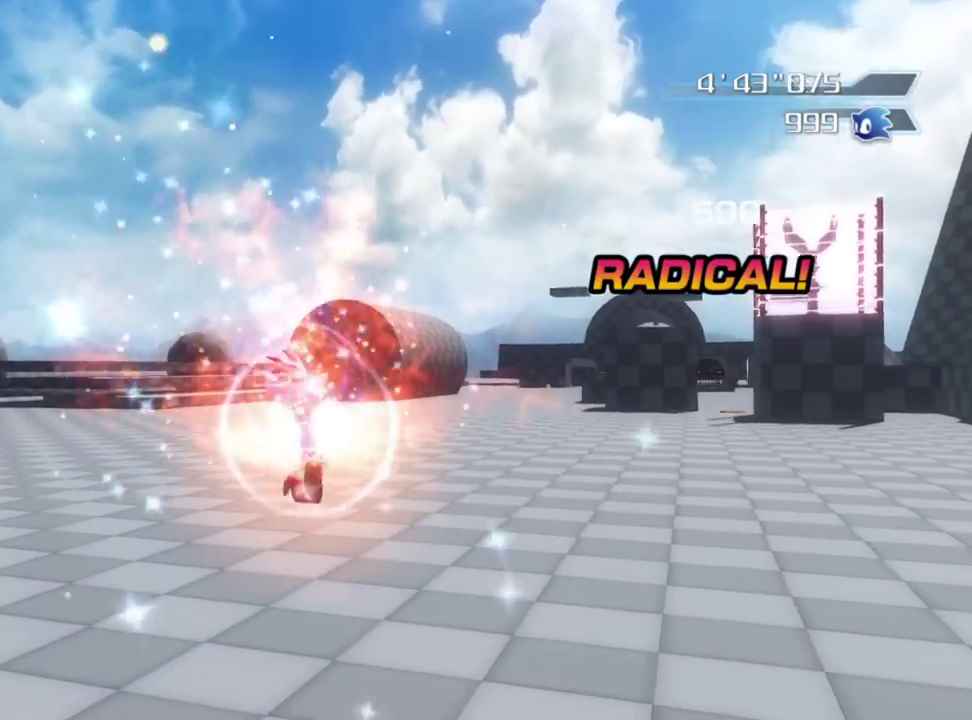
{"dt_ms": 600, "buttons": ["Y"], "left_stick": "up", "right_stick": "center", "button_events": []}
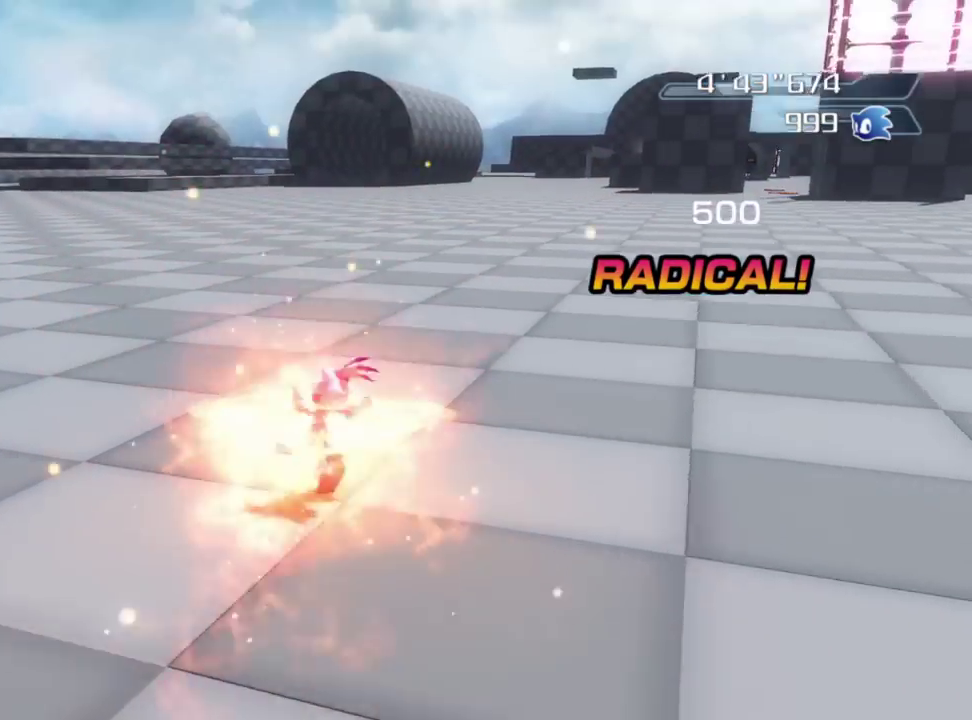
{"dt_ms": 300, "buttons": [], "left_stick": "up", "right_stick": "center", "button_events": [[133, "Y", "up"]]}
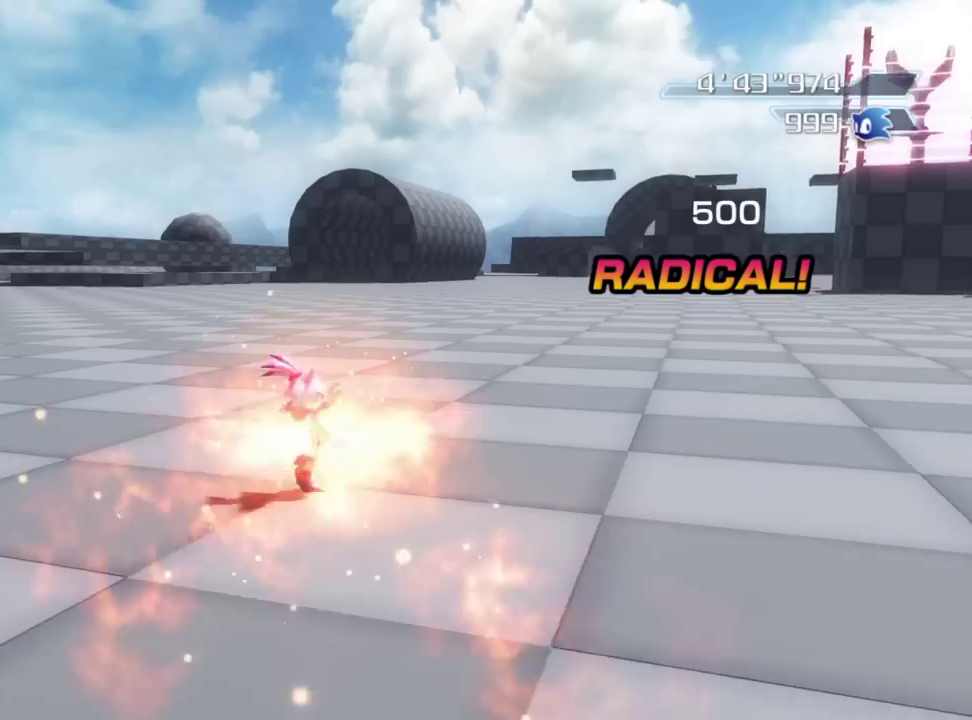
{"dt_ms": 800, "buttons": ["Y"], "left_stick": "up", "right_stick": "center", "button_events": [[17, "A", "down"], [717, "A", "up"], [750, "Y", "down"]]}
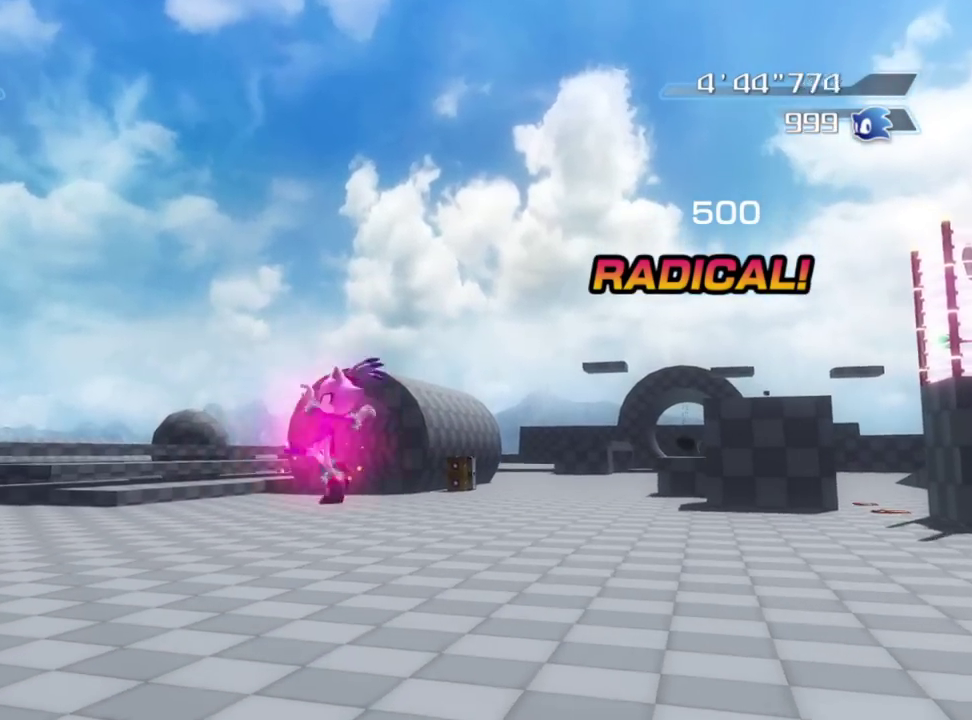
{"dt_ms": 400, "buttons": ["Y"], "left_stick": "up", "right_stick": "center", "button_events": []}
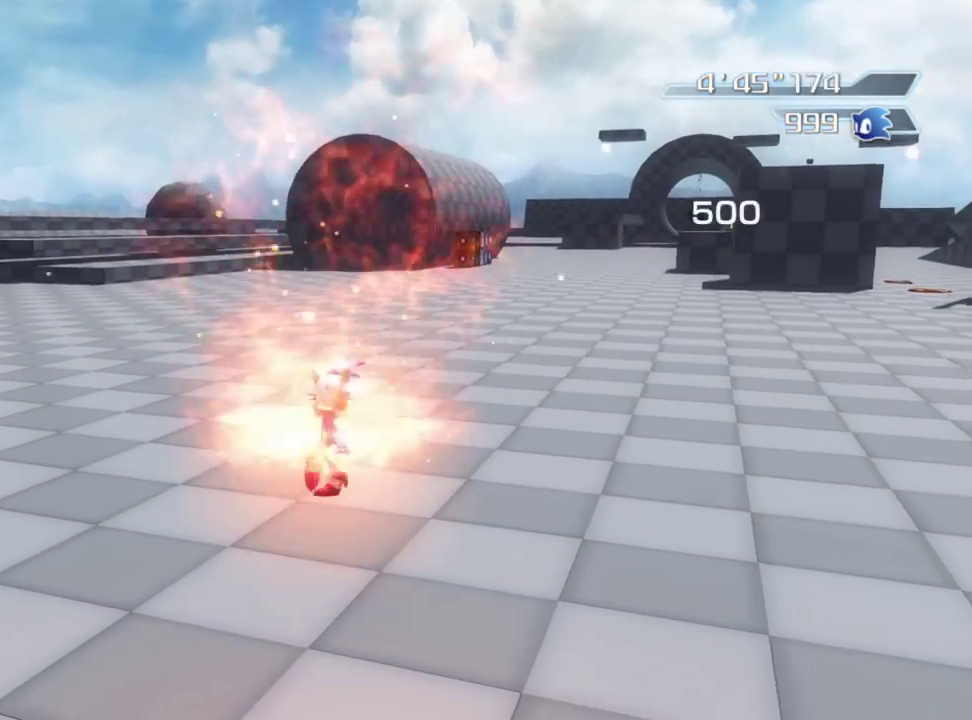
{"dt_ms": 500, "buttons": [], "left_stick": "left", "right_stick": "right", "button_events": [[267, "Y", "up"]]}
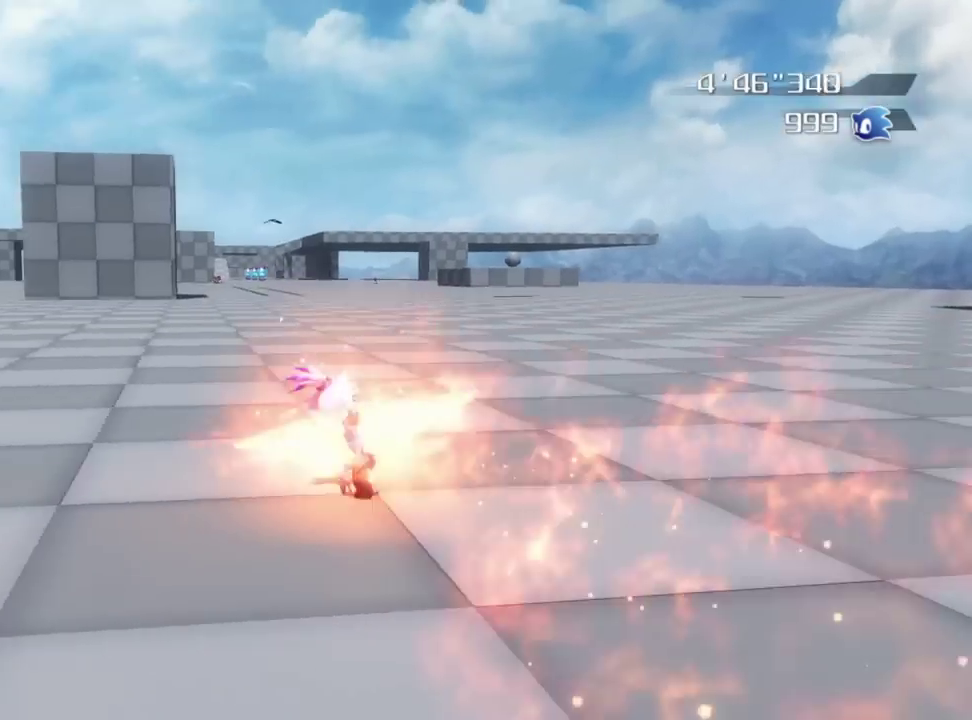
{"dt_ms": 500, "buttons": [], "left_stick": "up-right", "right_stick": "center", "button_events": []}
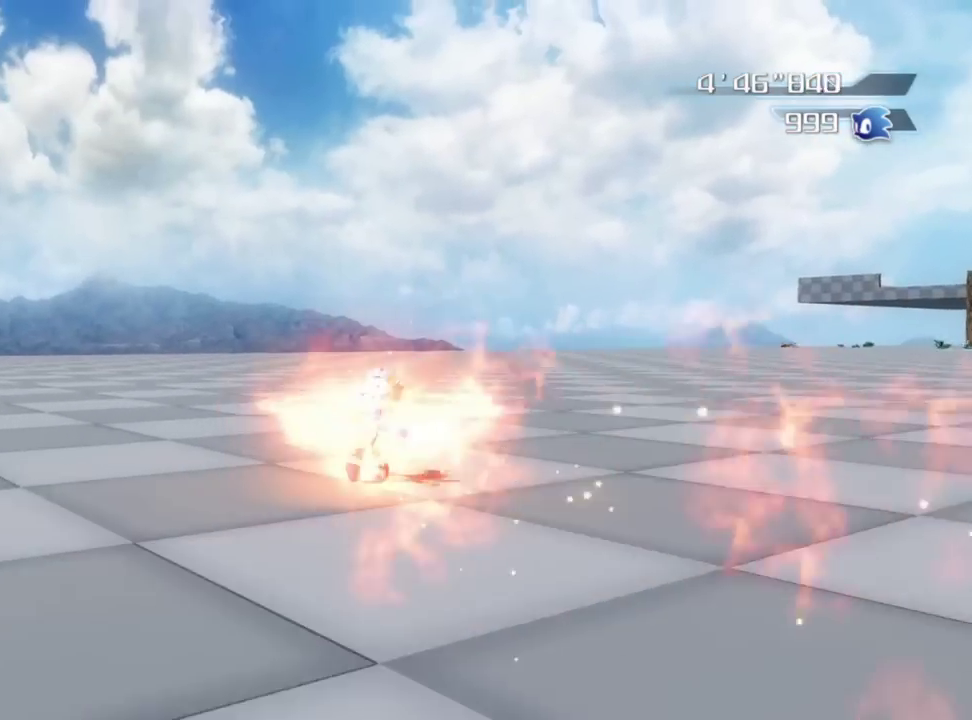
{"dt_ms": 300, "buttons": [], "left_stick": "down-right", "right_stick": "center", "button_events": []}
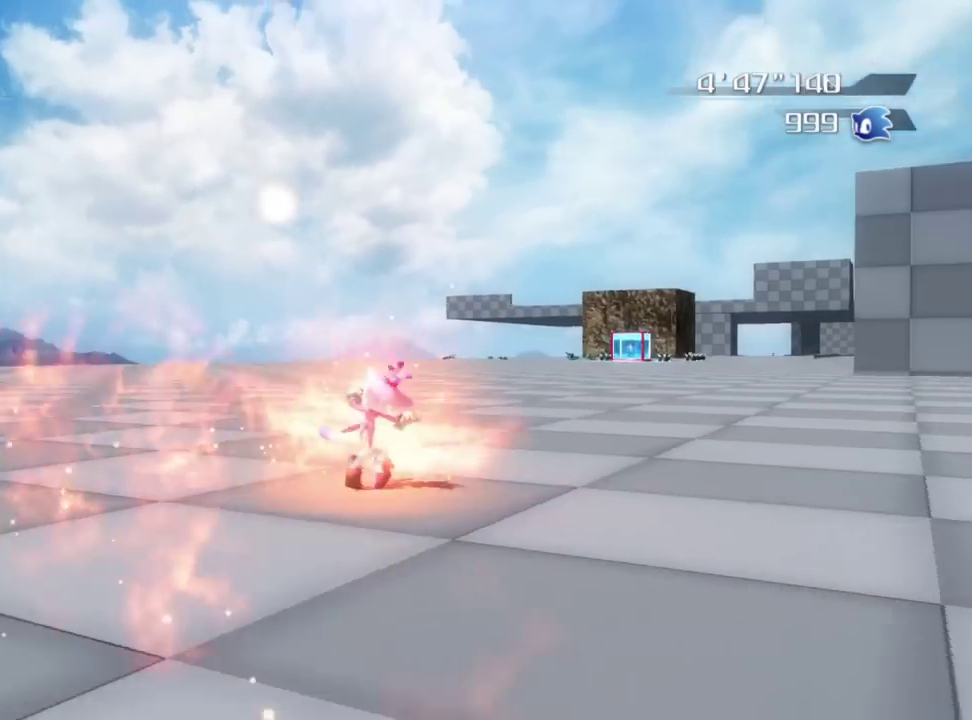
{"dt_ms": 800, "buttons": [], "left_stick": "up-right", "right_stick": "center", "button_events": [[683, "Y", "down"], [783, "Y", "up"]]}
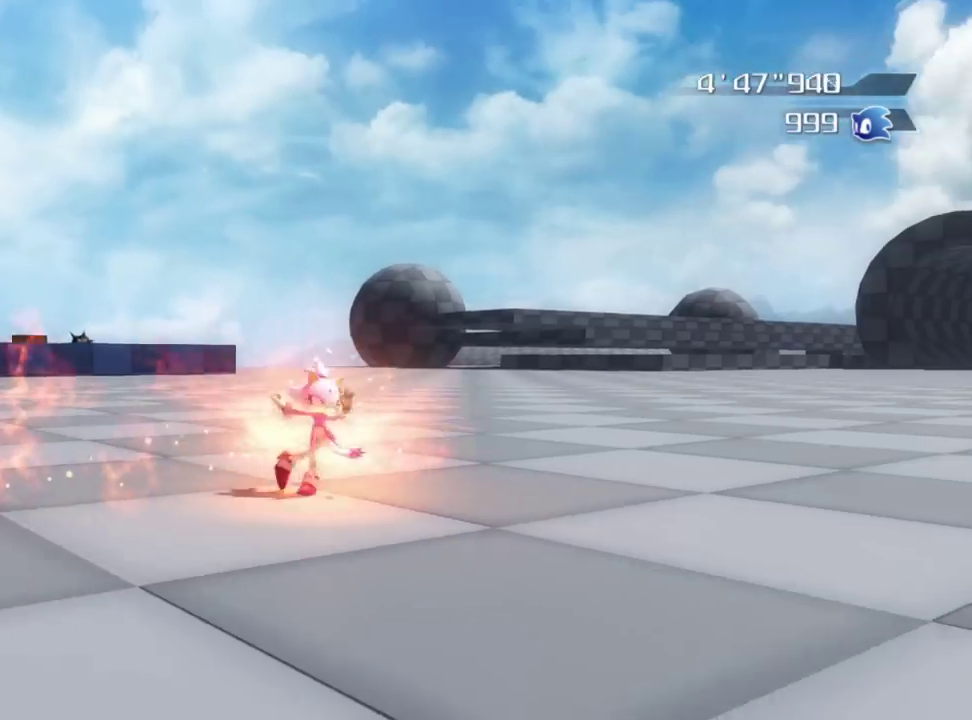
{"dt_ms": 400, "buttons": [], "left_stick": "up", "right_stick": "center", "button_events": []}
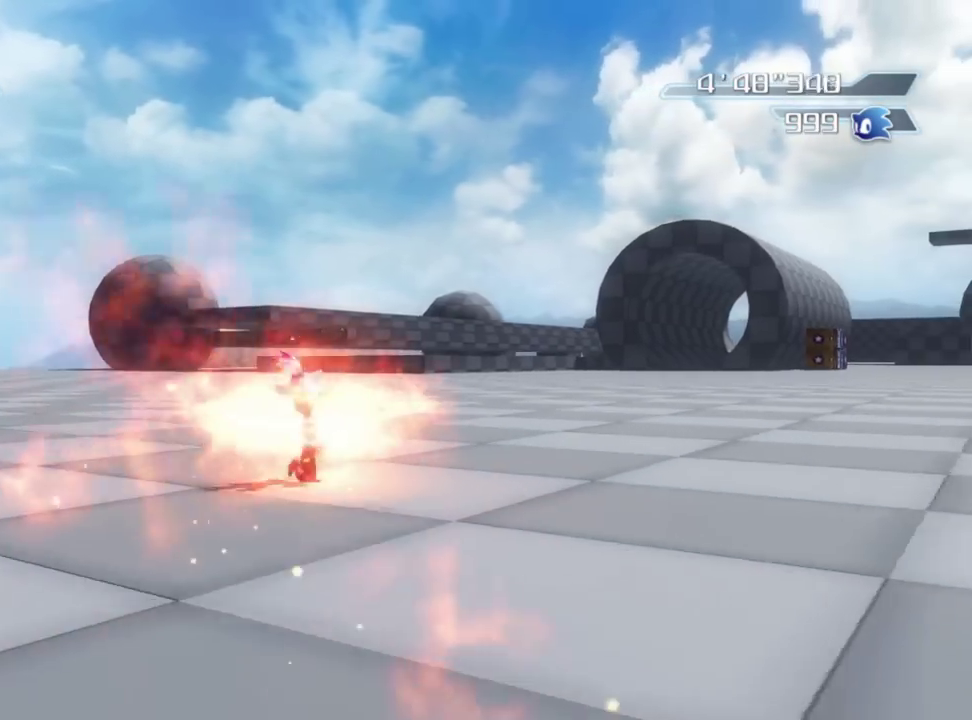
{"dt_ms": 500, "buttons": ["Y"], "left_stick": "up", "right_stick": "center", "button_events": [[417, "Y", "down"]]}
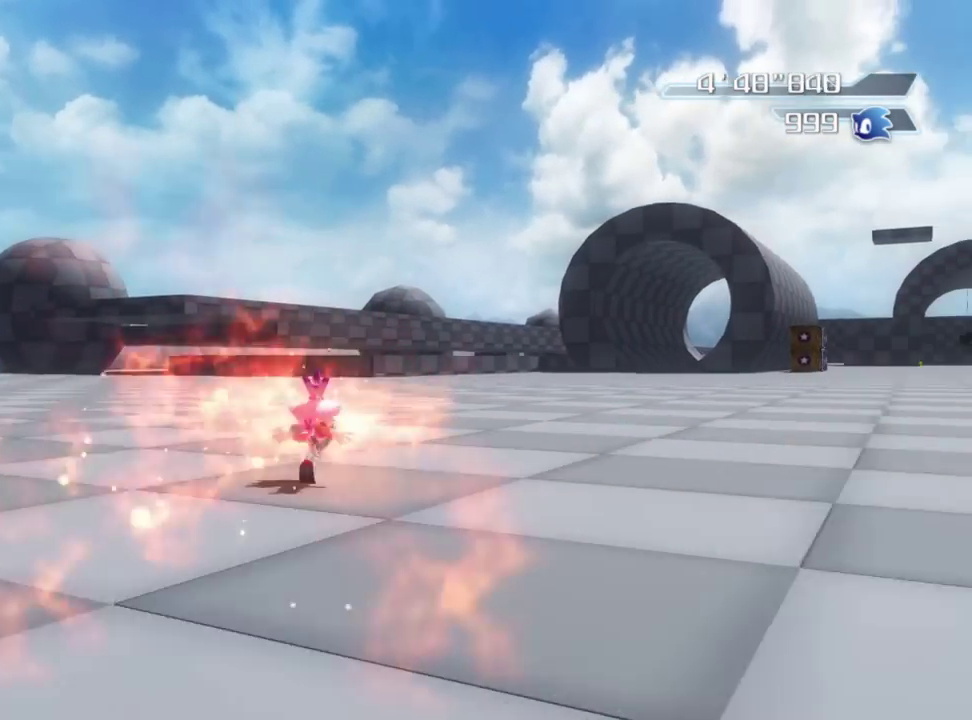
{"dt_ms": 500, "buttons": [], "left_stick": "up", "right_stick": "down-right", "button_events": [[33, "Y", "up"]]}
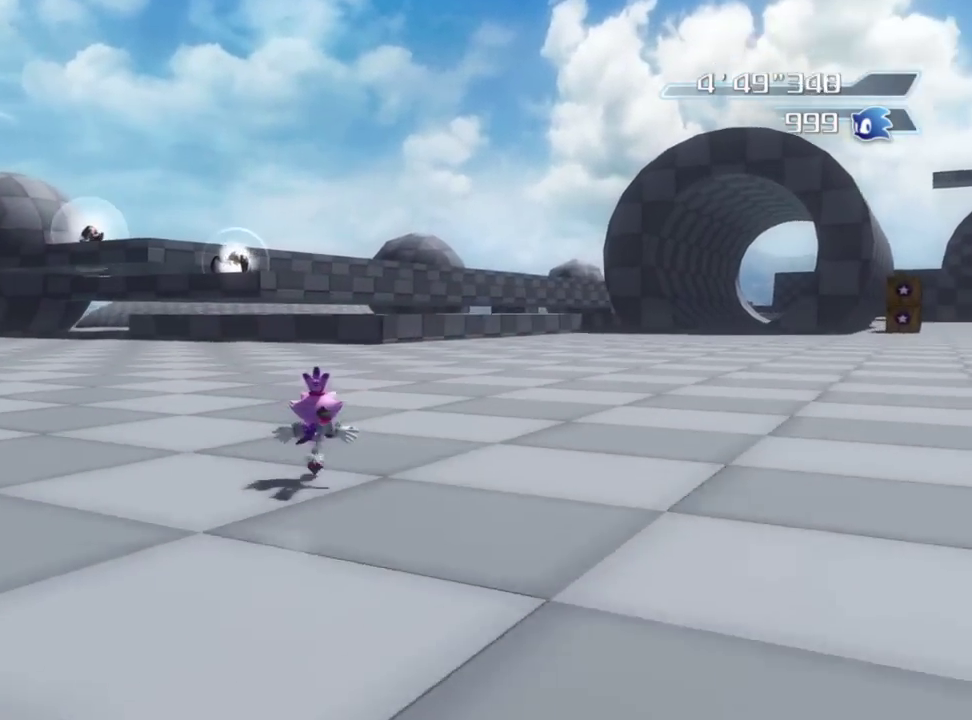
{"dt_ms": 300, "buttons": [], "left_stick": "down-left", "right_stick": "right", "button_events": []}
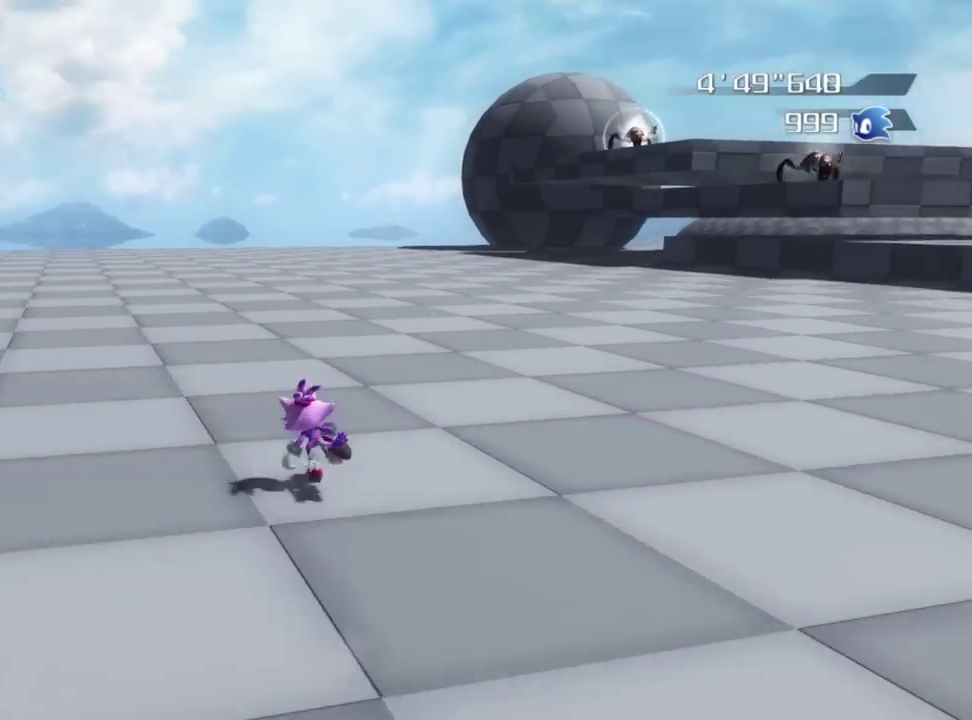
{"dt_ms": 900, "buttons": ["A"], "left_stick": "center", "right_stick": "center", "button_events": [[383, "A", "down"]]}
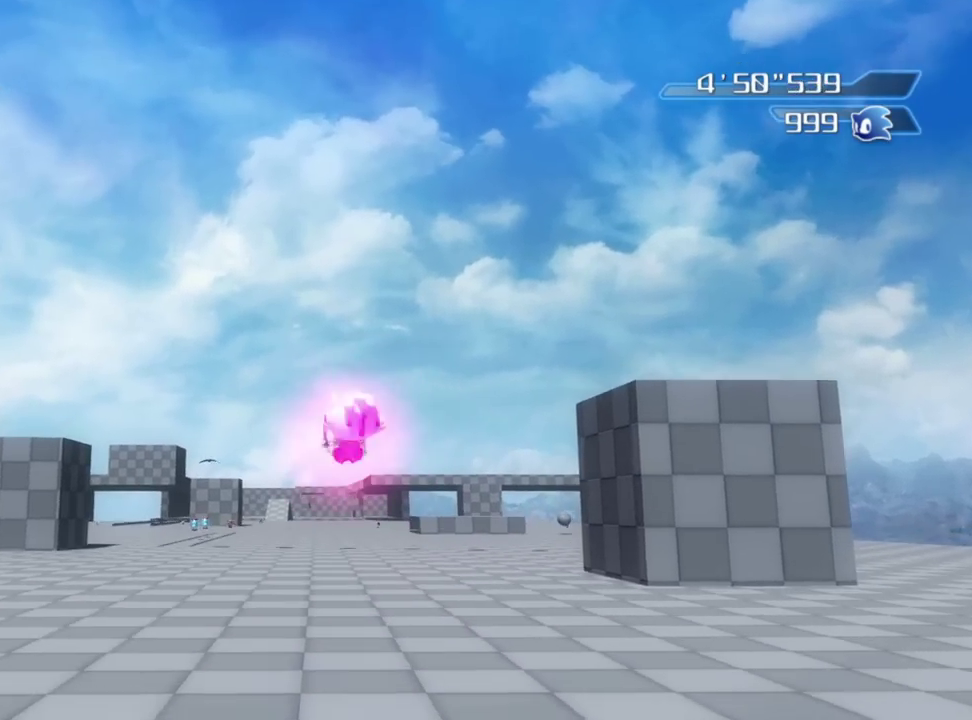
{"dt_ms": 300, "buttons": ["A"], "left_stick": "up", "right_stick": "center", "button_events": [[133, "A", "up"], [283, "A", "down"]]}
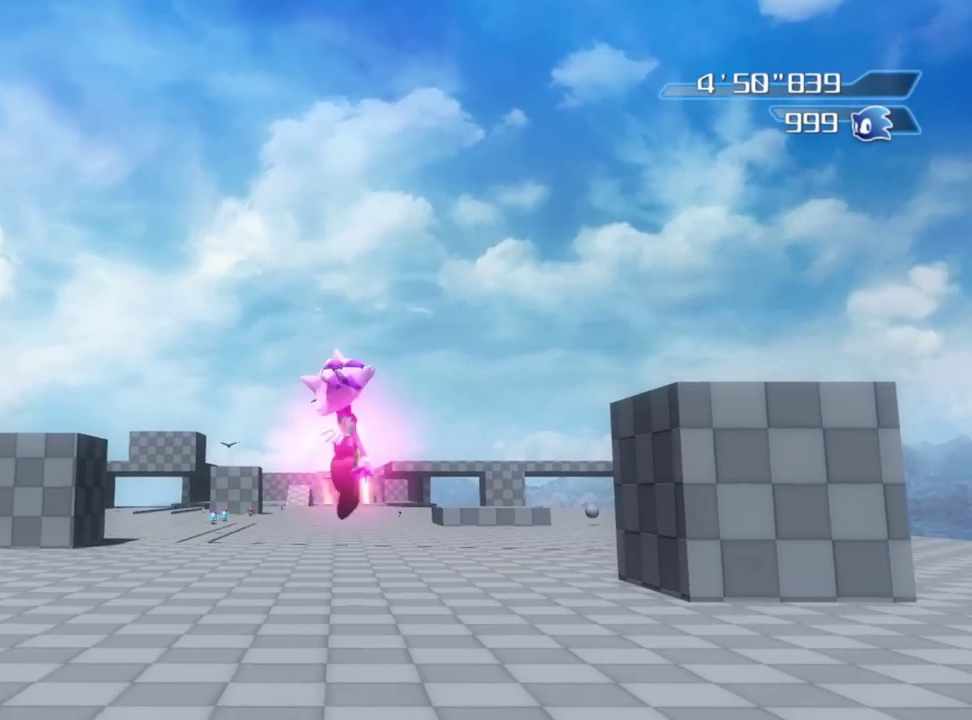
{"dt_ms": 500, "buttons": ["A"], "left_stick": "up", "right_stick": "center", "button_events": []}
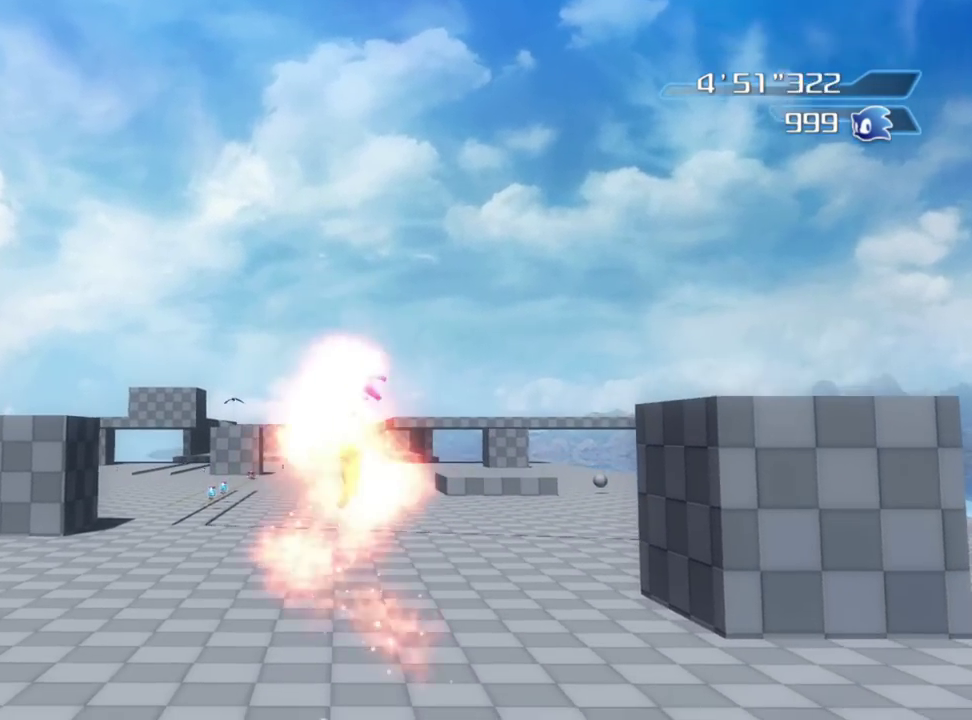
{"dt_ms": 500, "buttons": [], "left_stick": "up", "right_stick": "center", "button_events": [[17, "A", "up"]]}
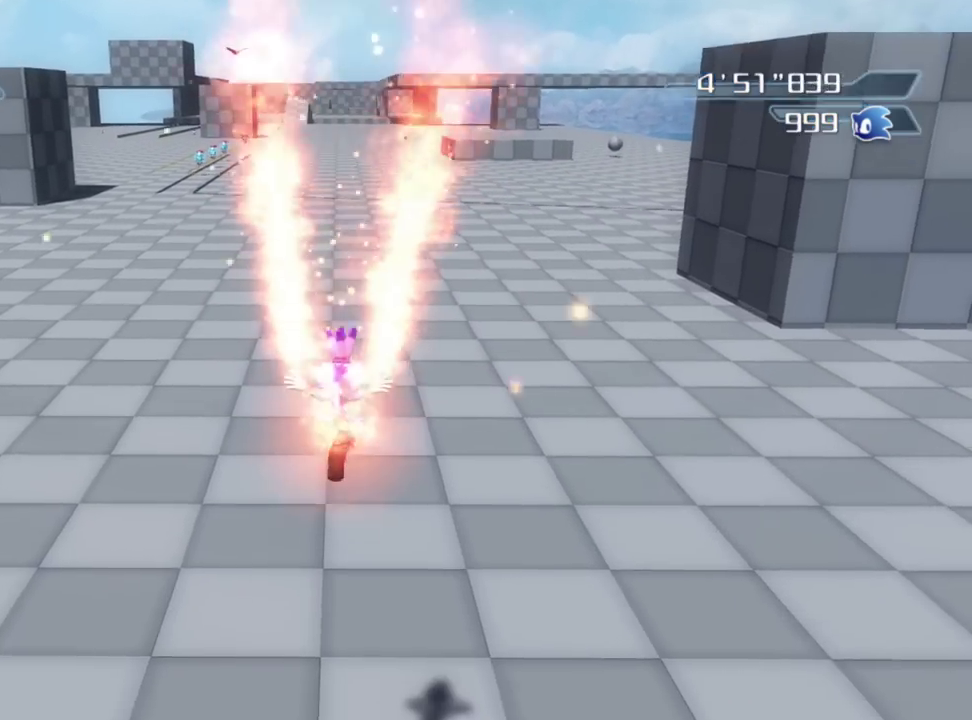
{"dt_ms": 400, "buttons": [], "left_stick": "up", "right_stick": "center", "button_events": []}
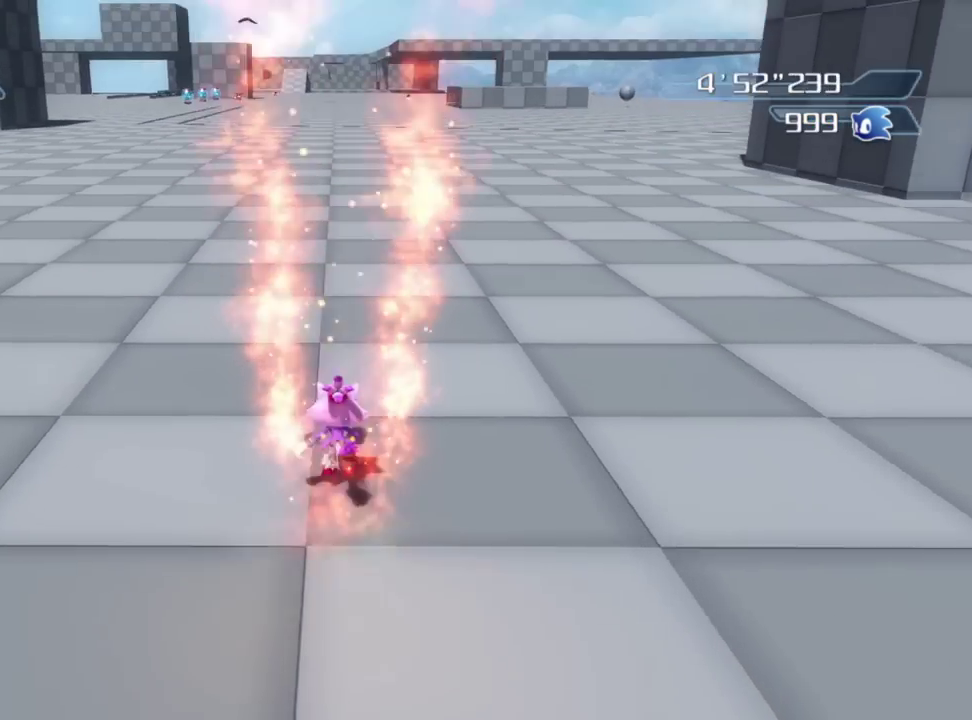
{"dt_ms": 800, "buttons": ["Y"], "left_stick": "up-left", "right_stick": "center", "button_events": [[100, "A", "down"], [600, "A", "up"], [717, "Y", "down"]]}
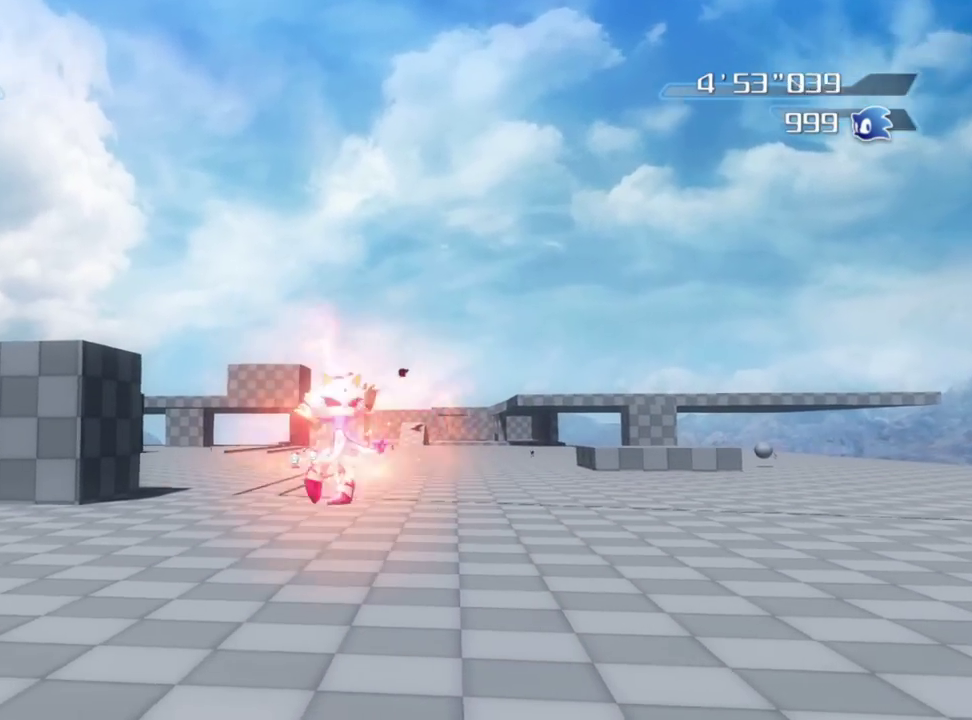
{"dt_ms": 300, "buttons": ["A", "R1"], "left_stick": "up", "right_stick": "center", "button_events": [[83, "Y", "up"], [183, "A", "down"], [233, "R1", "down"]]}